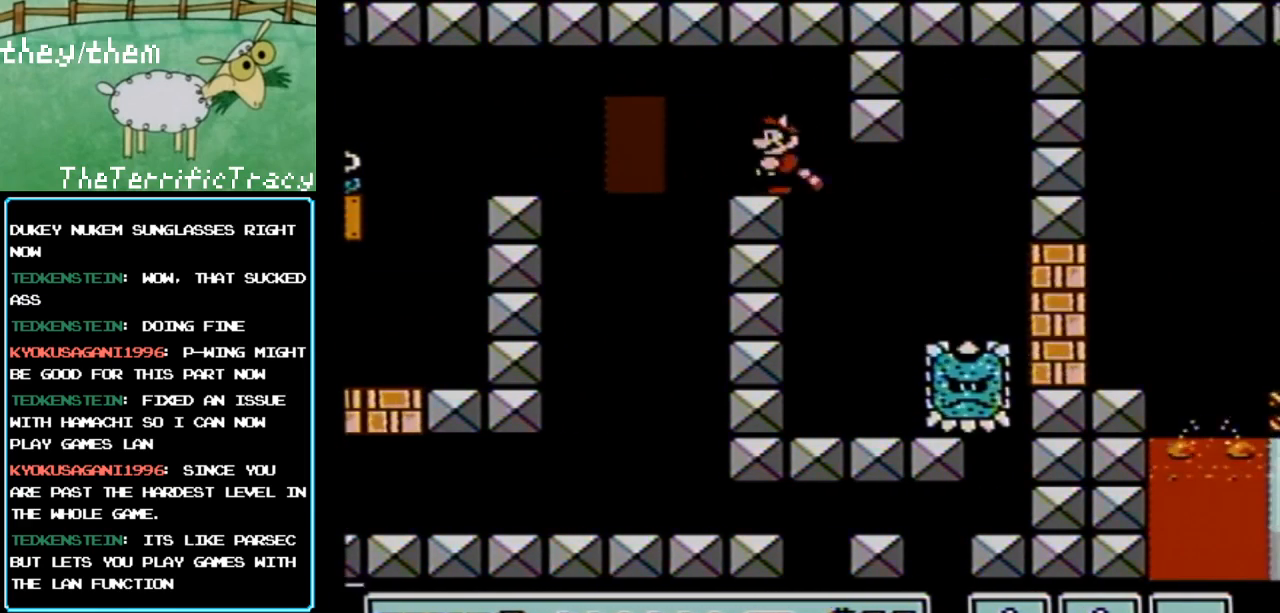
Gameplay with a controller (Nintendo layout); each line is a JSON object with the inputs held at the frame after it. "events" lists button and stick changes between this image and that frame as [ms after this image, input, new state], when the widget could be followed in between. Not read: L3 R3.
{"buttons": ["DPAD_RIGHT"], "events": [[67, "DPAD_RIGHT", "down"], [200, "DPAD_RIGHT", "up"], [367, "B", "up"], [400, "DPAD_RIGHT", "down"]]}
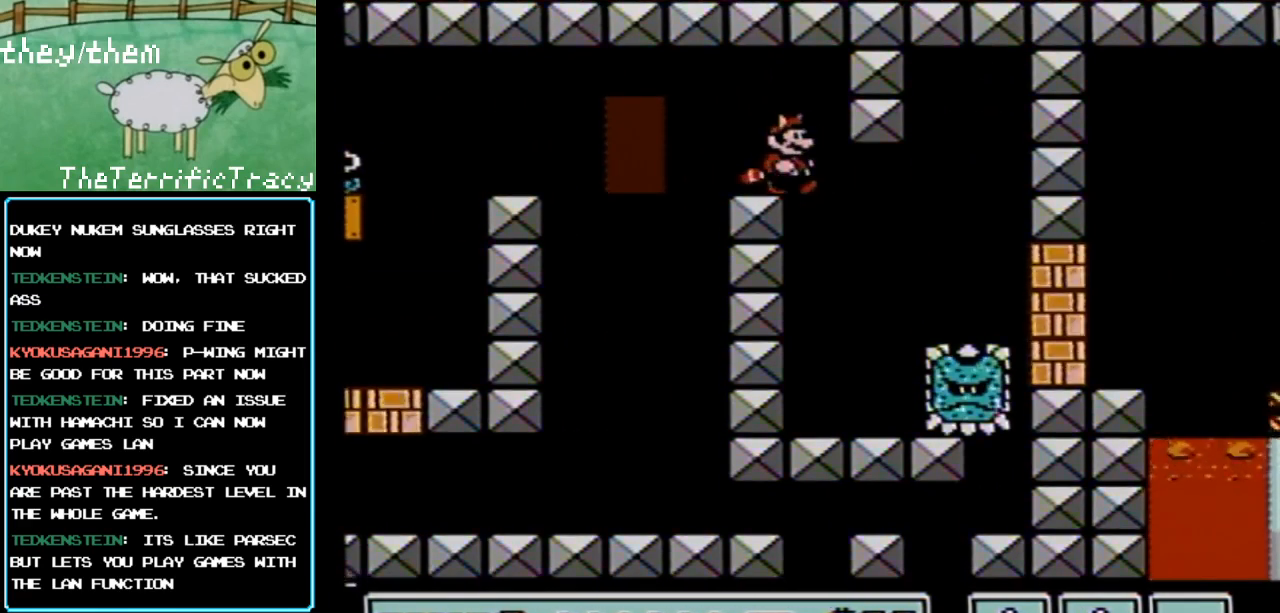
{"buttons": [], "events": [[67, "DPAD_RIGHT", "up"], [283, "DPAD_LEFT", "down"], [400, "DPAD_LEFT", "up"]]}
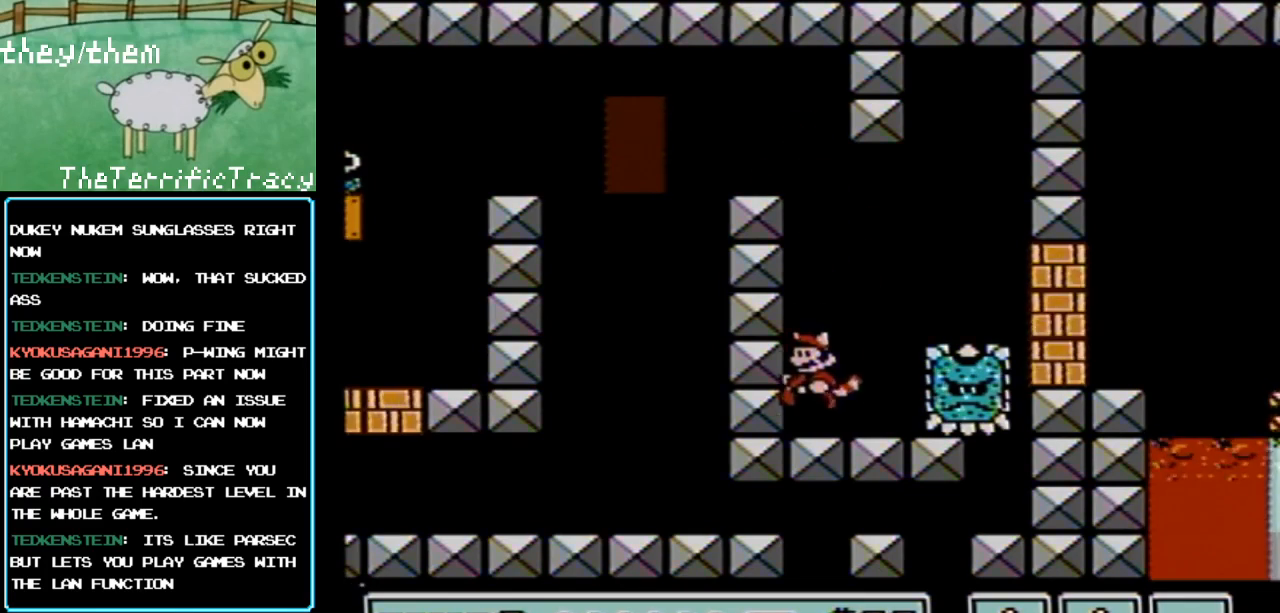
{"buttons": ["DPAD_RIGHT"], "events": [[133, "DPAD_RIGHT", "down"], [250, "DPAD_RIGHT", "up"], [383, "DPAD_RIGHT", "down"]]}
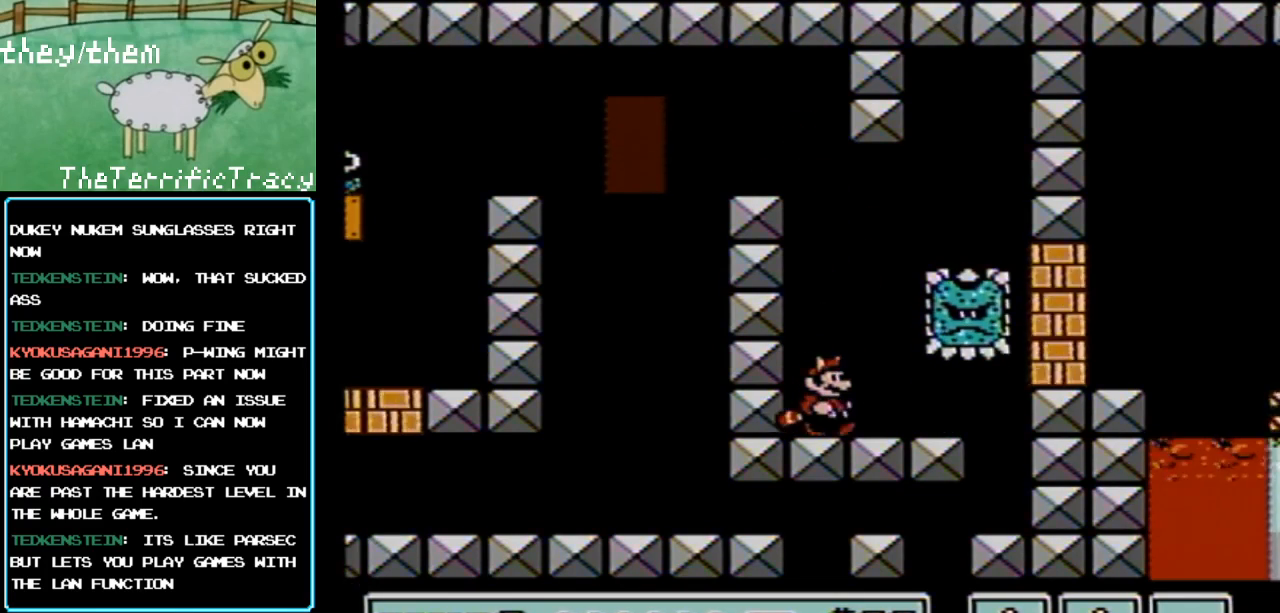
{"buttons": [], "events": [[283, "DPAD_RIGHT", "up"]]}
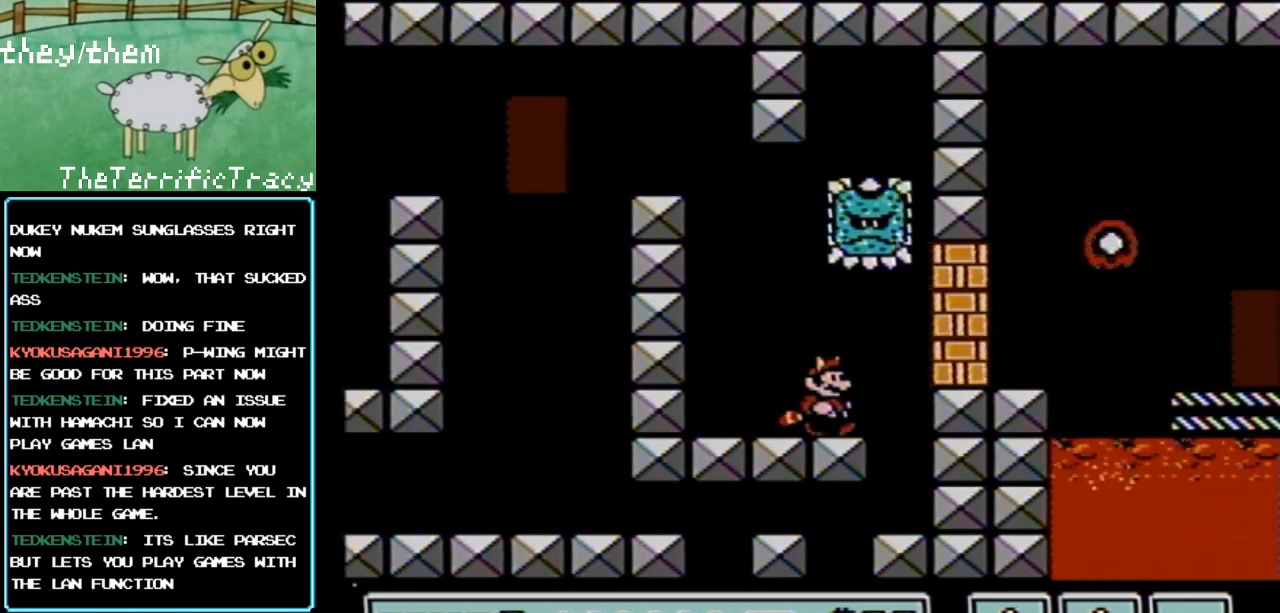
{"buttons": [], "events": [[100, "DPAD_RIGHT", "down"], [200, "A", "down"], [317, "A", "up"], [433, "B", "down"], [433, "DPAD_RIGHT", "up"], [500, "B", "up"]]}
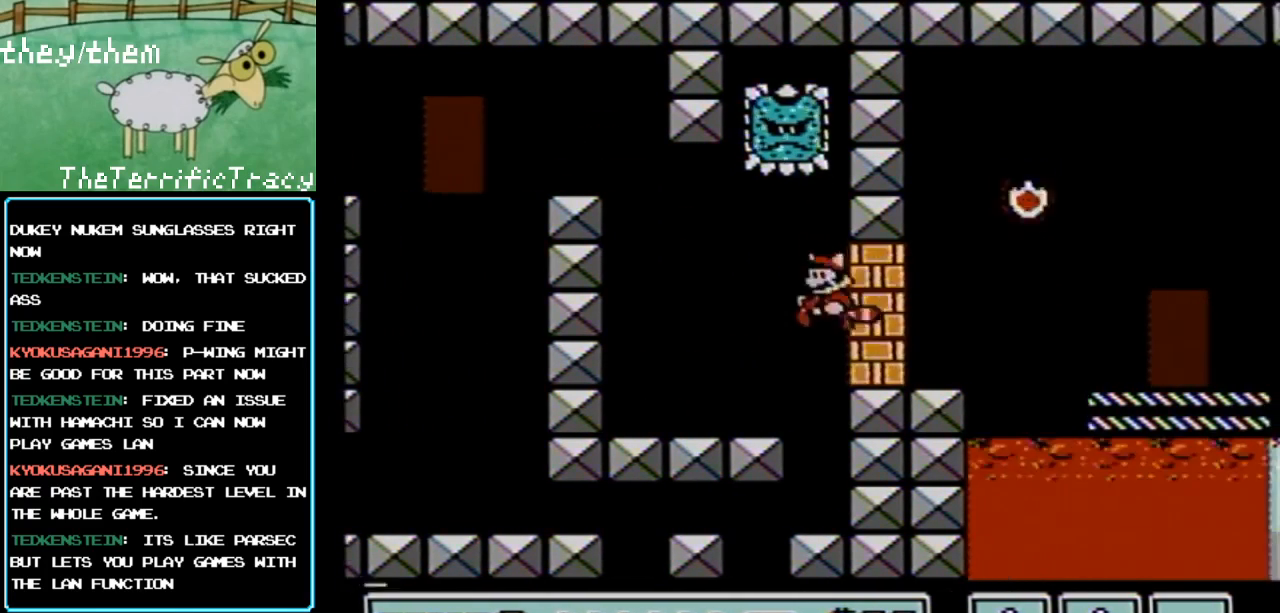
{"buttons": [], "events": []}
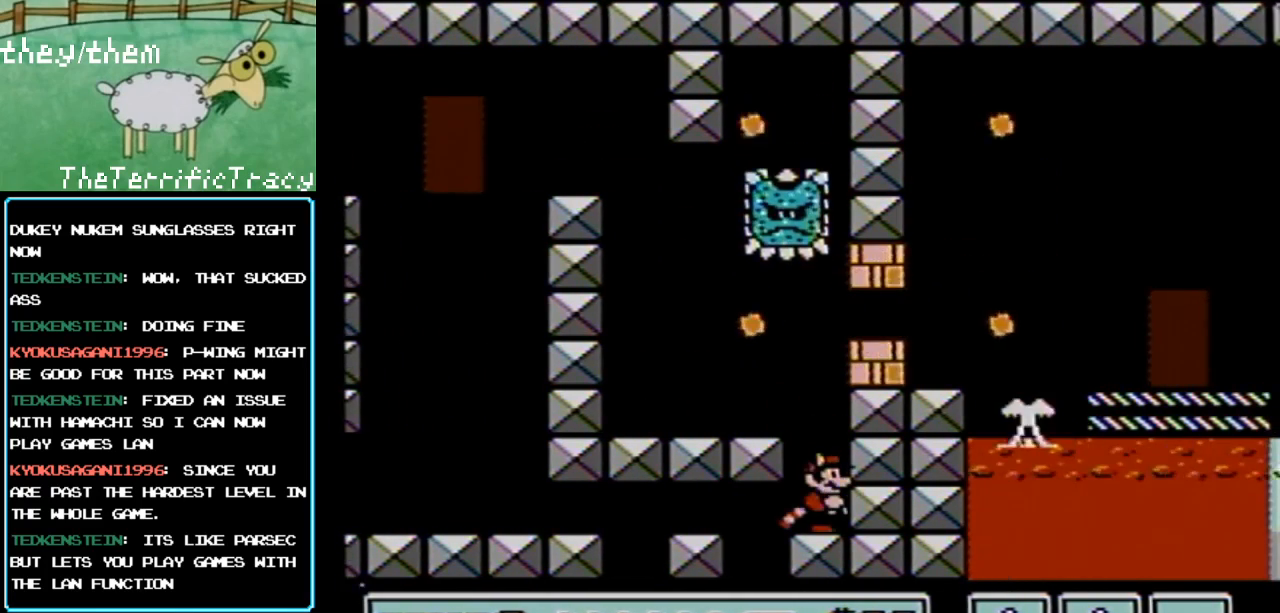
{"buttons": ["DPAD_DOWN"], "events": [[283, "DPAD_DOWN", "down"]]}
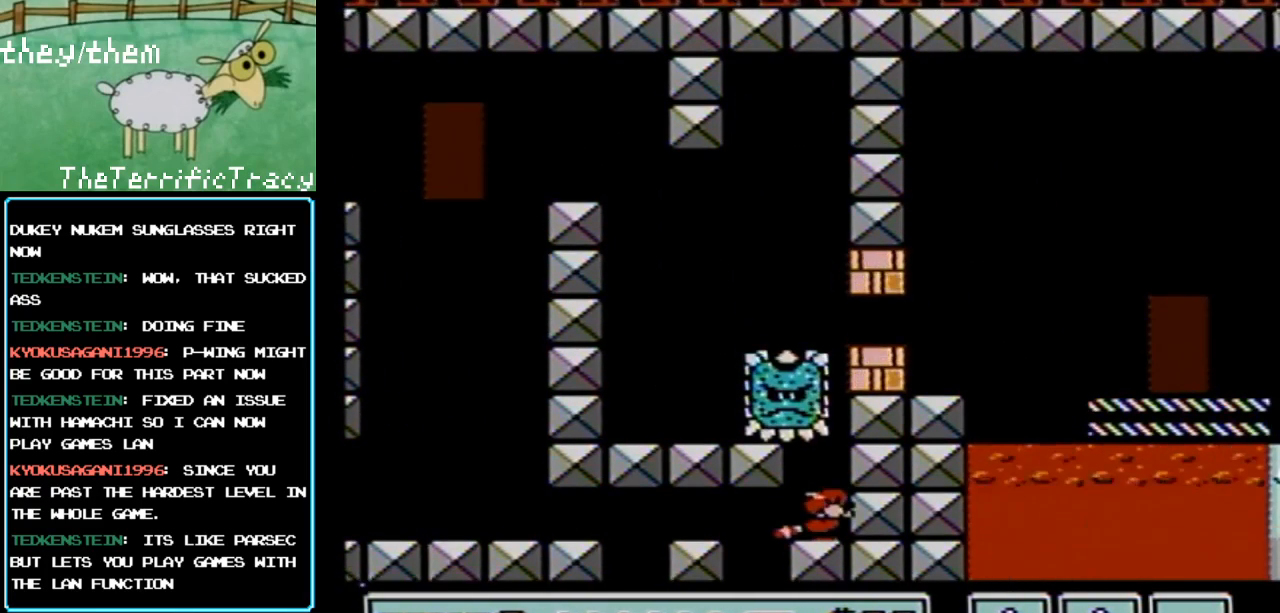
{"buttons": [], "events": [[133, "DPAD_DOWN", "up"], [317, "DPAD_DOWN", "down"], [400, "DPAD_DOWN", "up"]]}
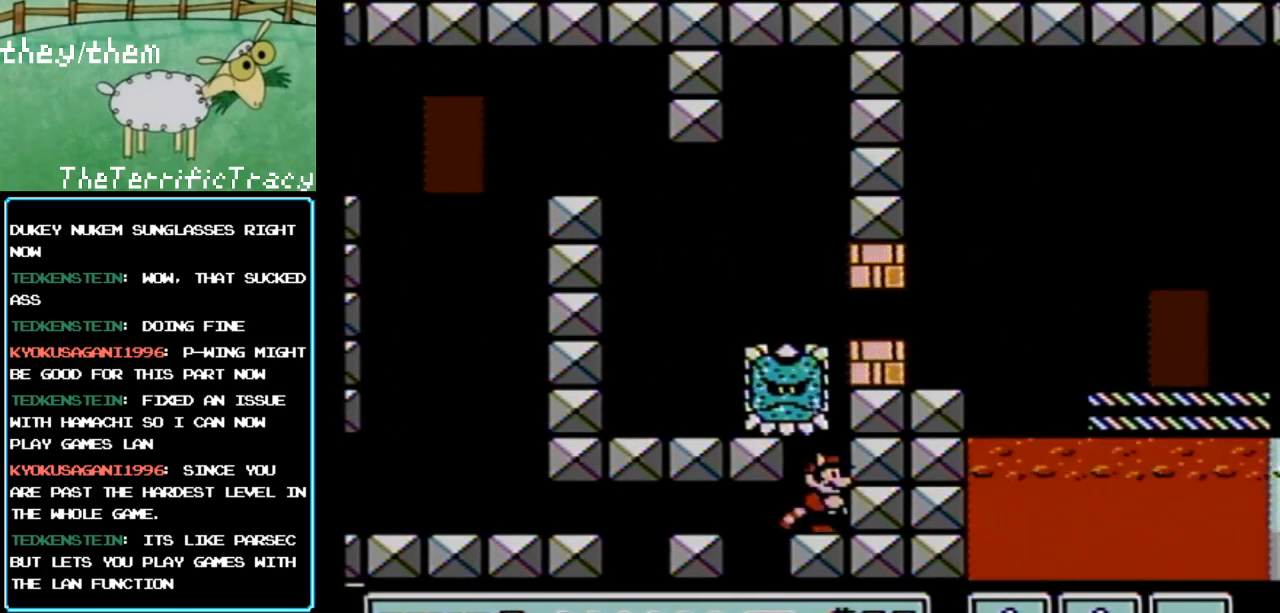
{"buttons": [], "events": [[150, "DPAD_DOWN", "down"], [317, "DPAD_DOWN", "up"]]}
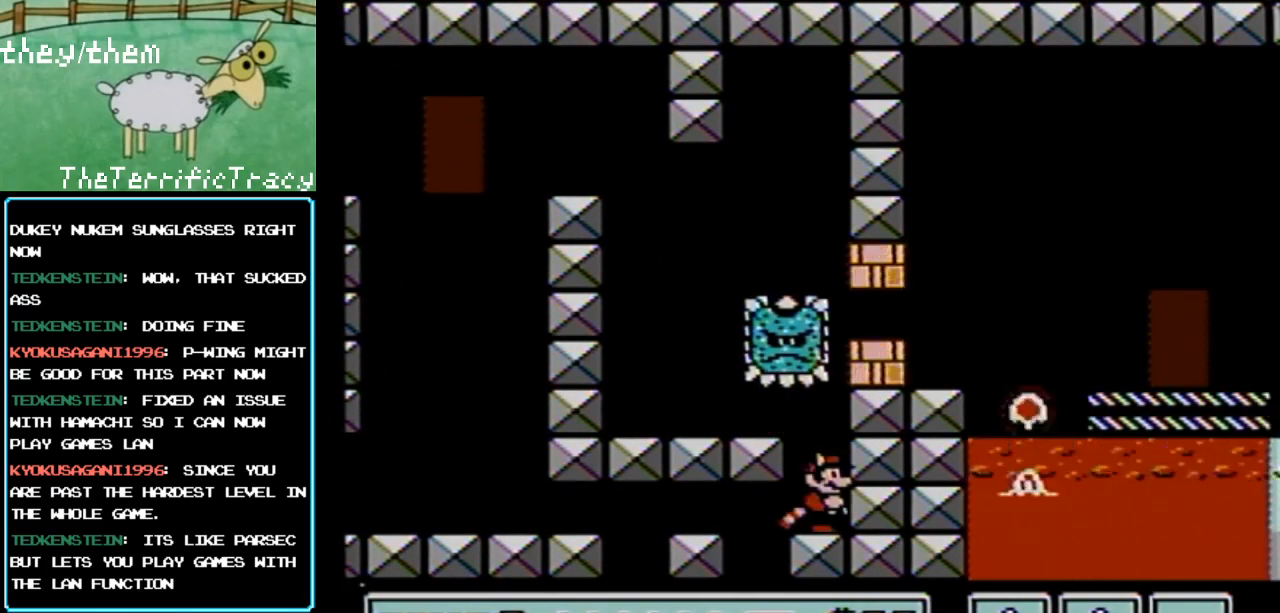
{"buttons": [], "events": [[317, "A", "down"], [467, "A", "up"]]}
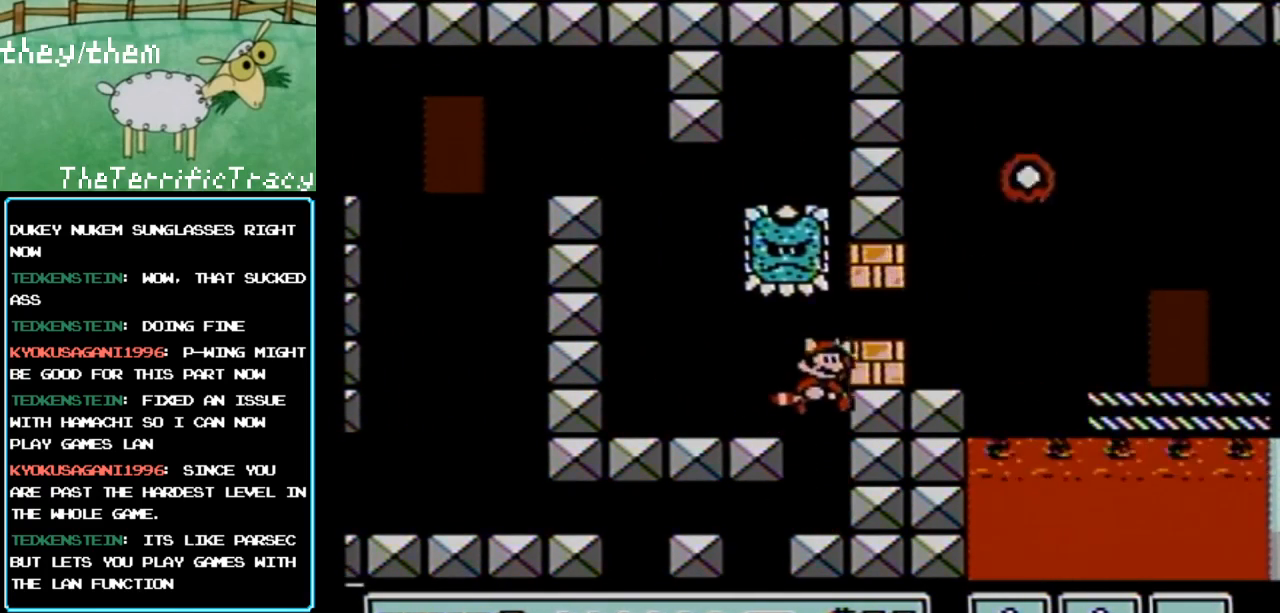
{"buttons": [], "events": [[67, "B", "down"], [67, "DPAD_RIGHT", "down"], [200, "B", "up"], [217, "DPAD_RIGHT", "up"]]}
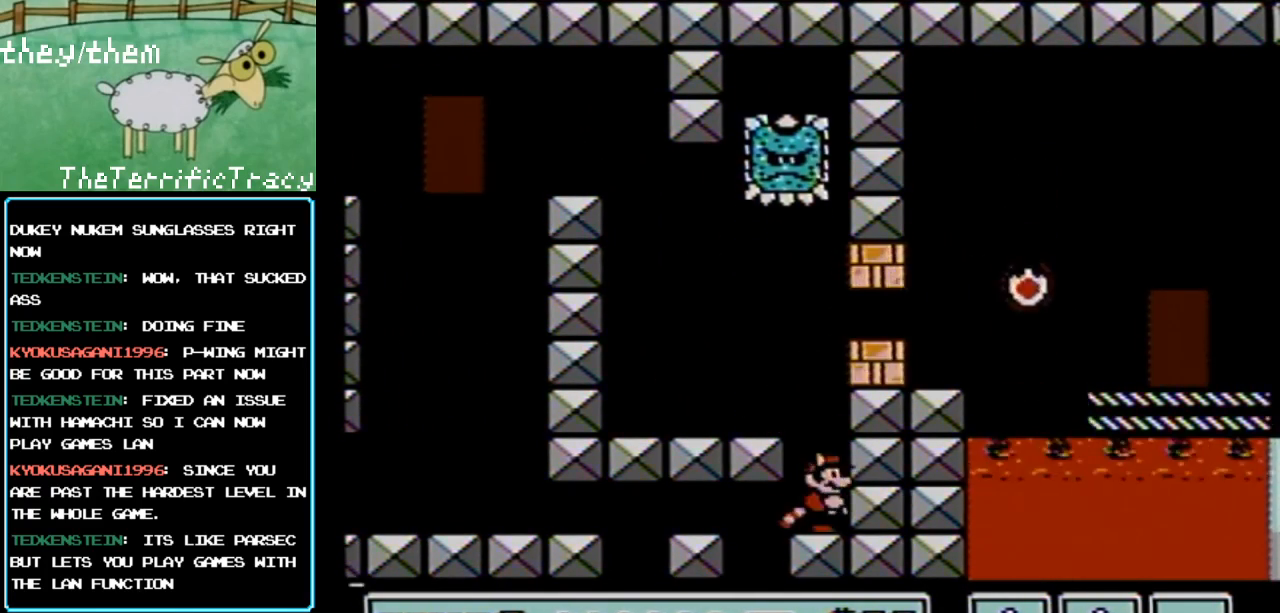
{"buttons": [], "events": [[67, "A", "down"], [183, "A", "up"], [250, "B", "down"], [383, "B", "up"]]}
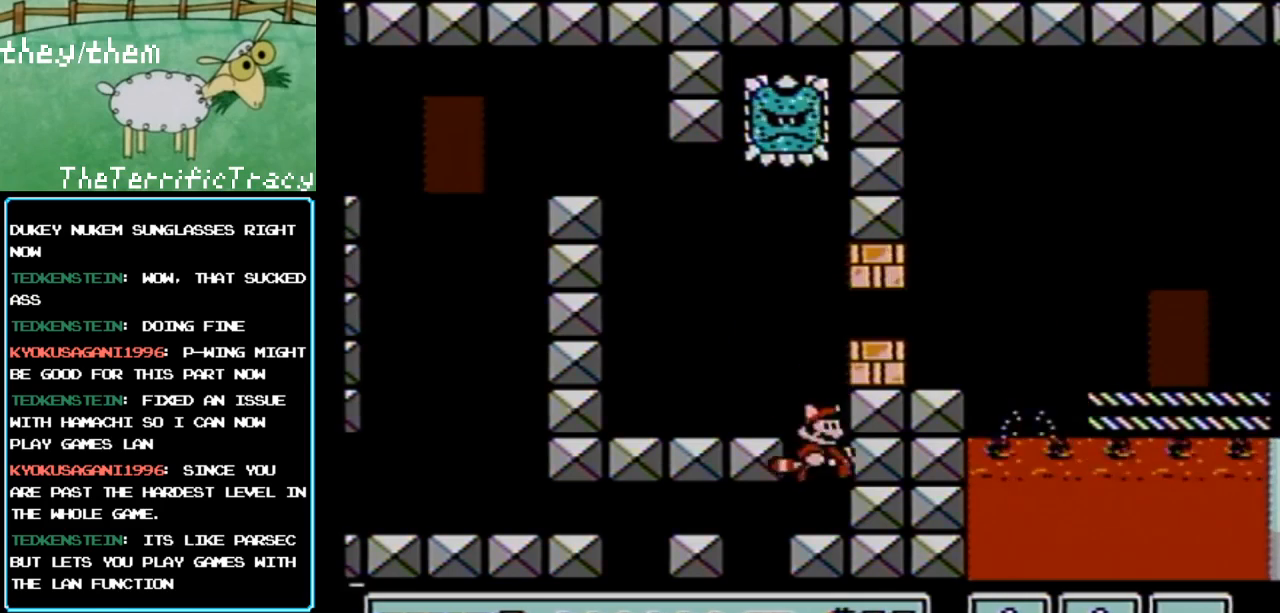
{"buttons": ["DPAD_DOWN"], "events": [[67, "DPAD_DOWN", "down"], [183, "DPAD_DOWN", "up"], [283, "DPAD_DOWN", "down"], [383, "DPAD_DOWN", "up"], [467, "DPAD_DOWN", "down"]]}
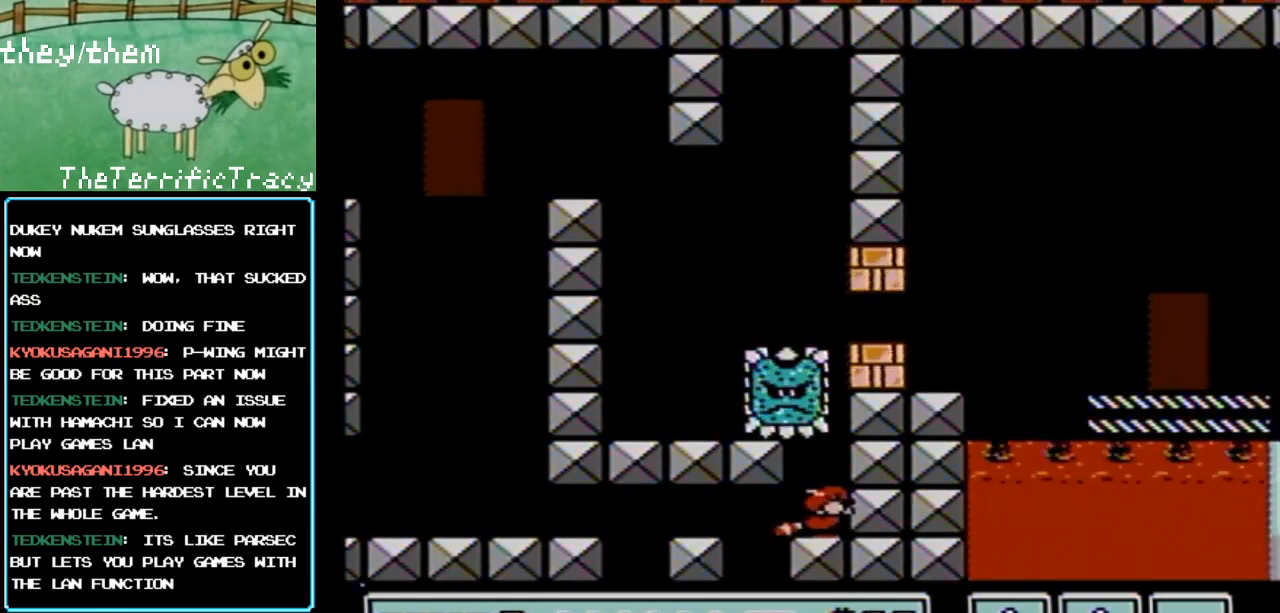
{"buttons": [], "events": [[67, "DPAD_DOWN", "up"], [150, "DPAD_DOWN", "down"], [267, "DPAD_DOWN", "up"], [350, "DPAD_DOWN", "down"], [467, "DPAD_DOWN", "up"]]}
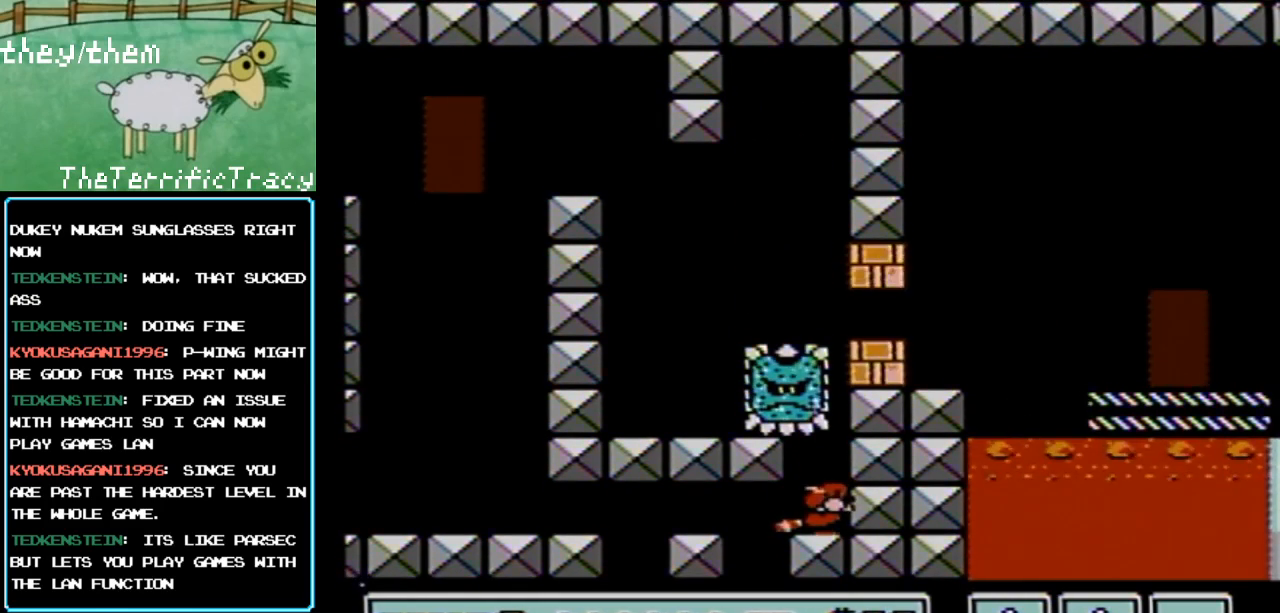
{"buttons": [], "events": [[33, "DPAD_DOWN", "down"], [150, "DPAD_DOWN", "up"], [217, "DPAD_DOWN", "down"], [350, "DPAD_DOWN", "up"]]}
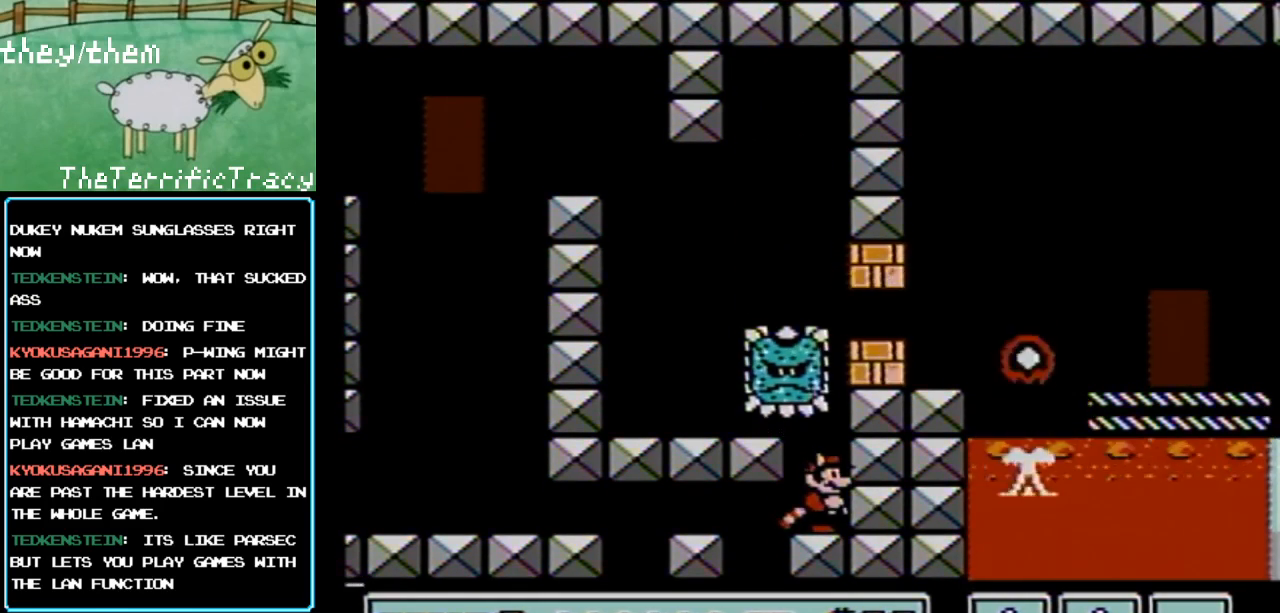
{"buttons": ["DPAD_RIGHT"], "events": [[217, "DPAD_RIGHT", "down"]]}
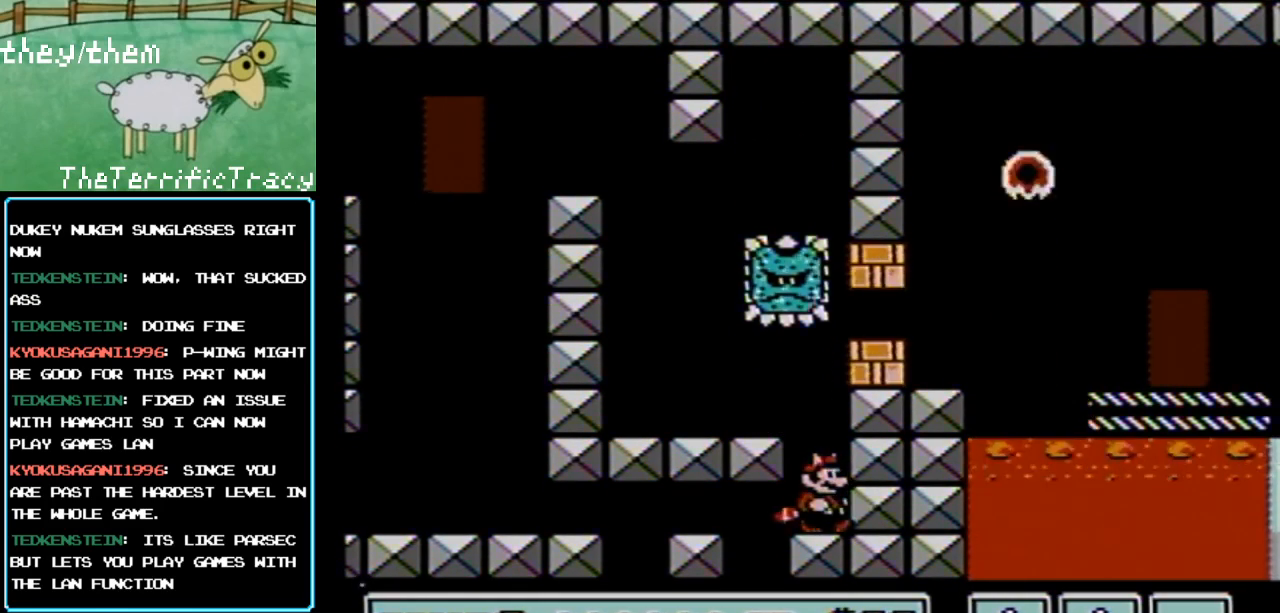
{"buttons": ["DPAD_RIGHT"], "events": [[100, "A", "down"], [317, "B", "down"], [400, "A", "up"], [400, "B", "up"]]}
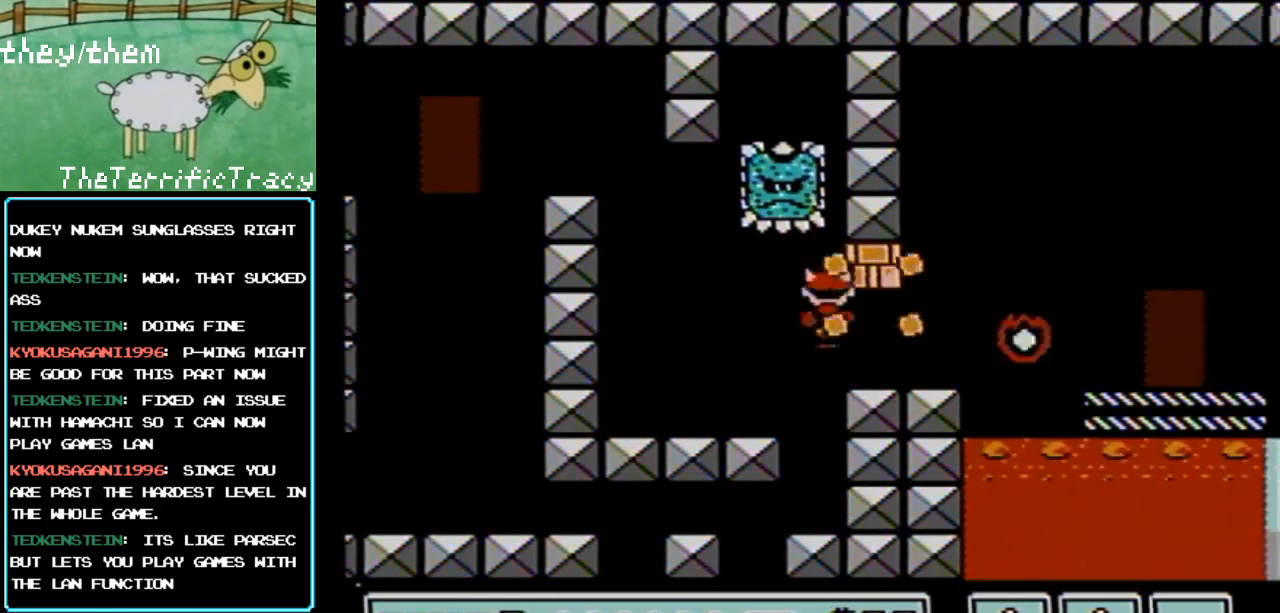
{"buttons": [], "events": [[250, "DPAD_RIGHT", "up"]]}
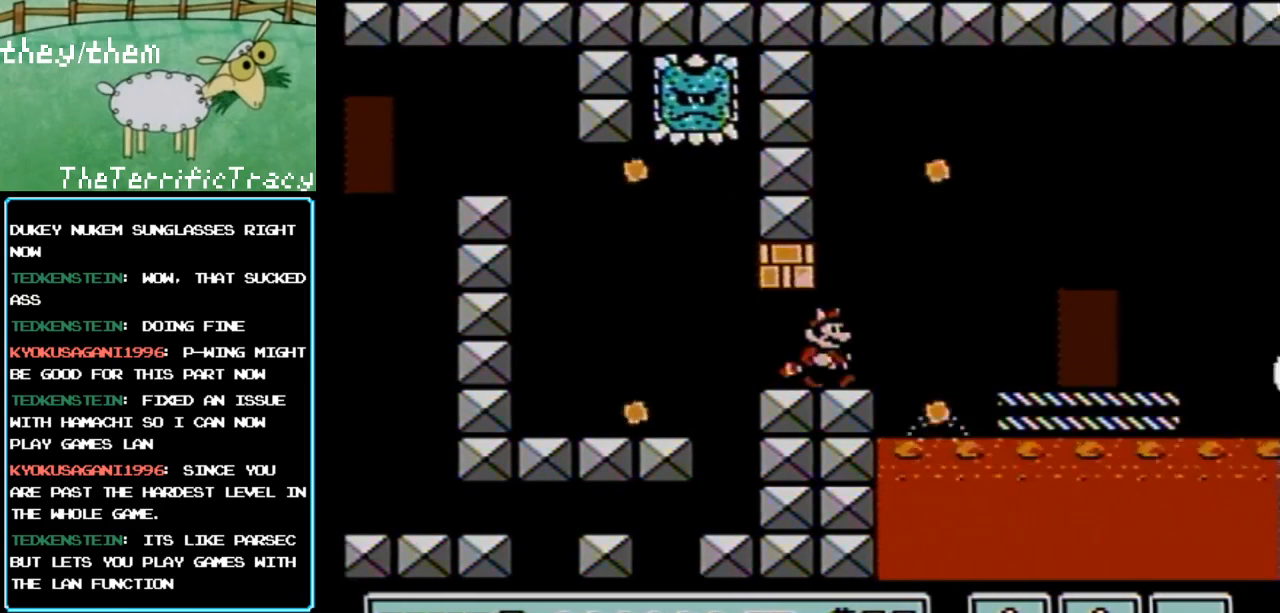
{"buttons": ["B"], "events": [[133, "B", "down"], [367, "DPAD_RIGHT", "down"], [500, "DPAD_RIGHT", "up"]]}
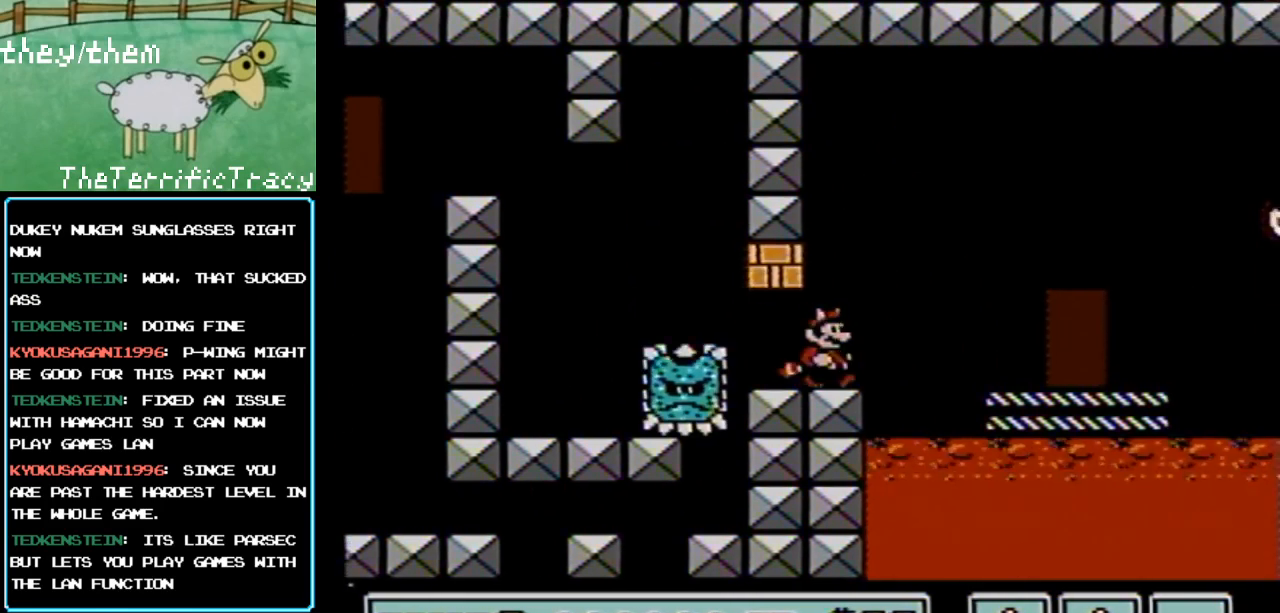
{"buttons": ["B"], "events": [[350, "DPAD_RIGHT", "down"], [433, "DPAD_RIGHT", "up"]]}
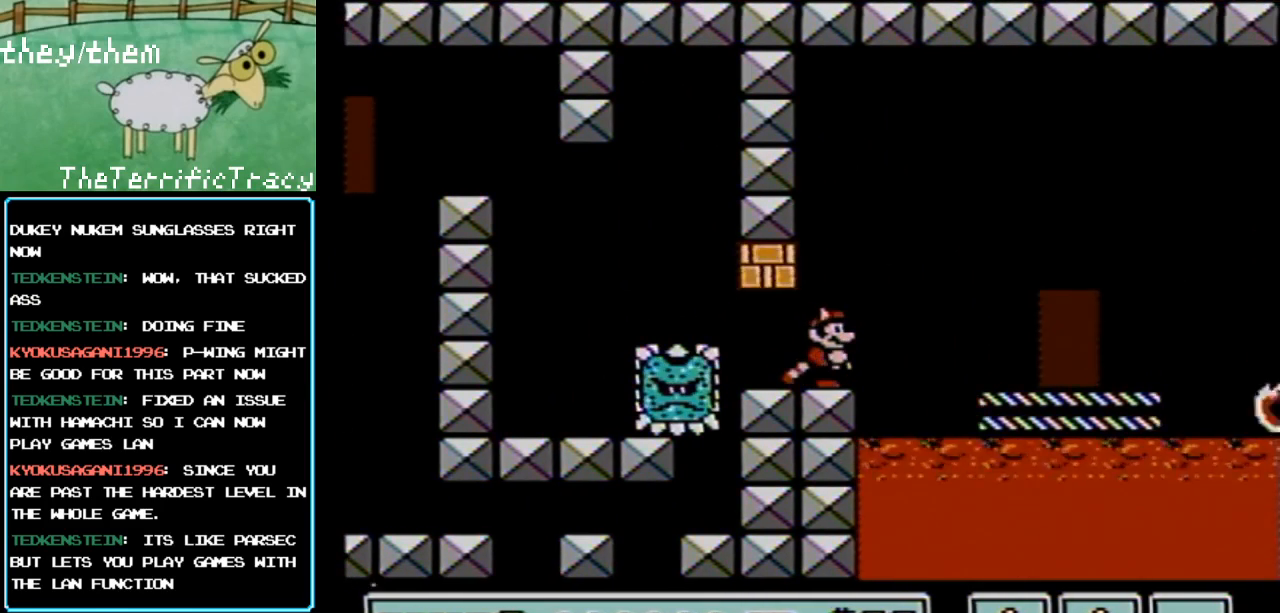
{"buttons": ["B"], "events": []}
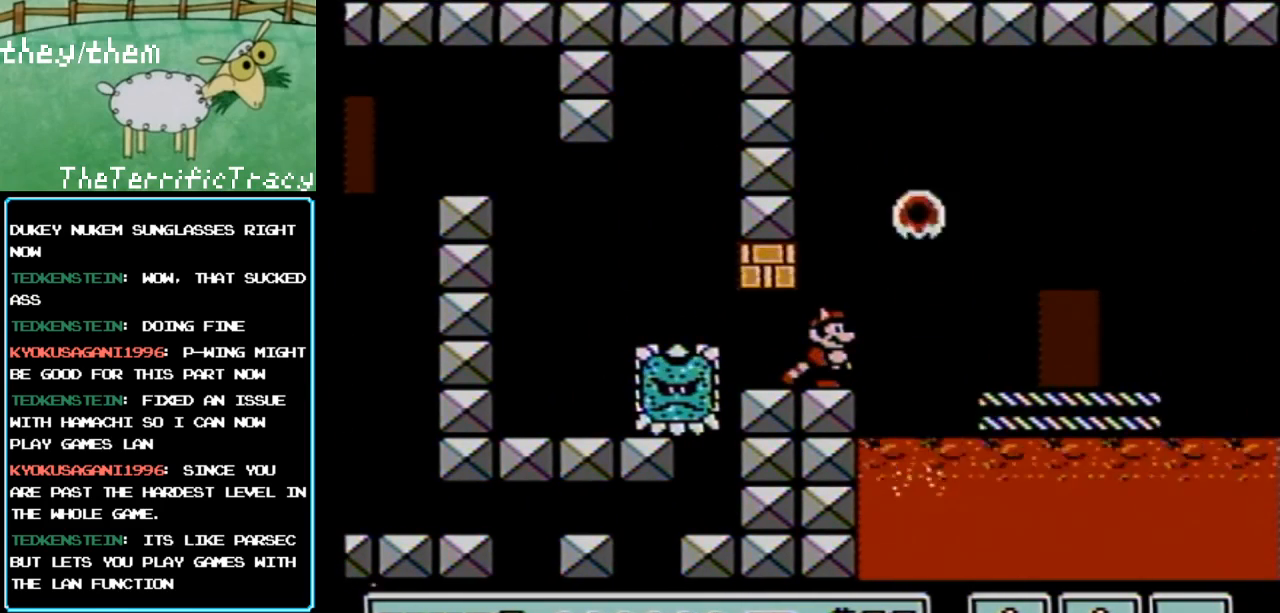
{"buttons": ["B"], "events": []}
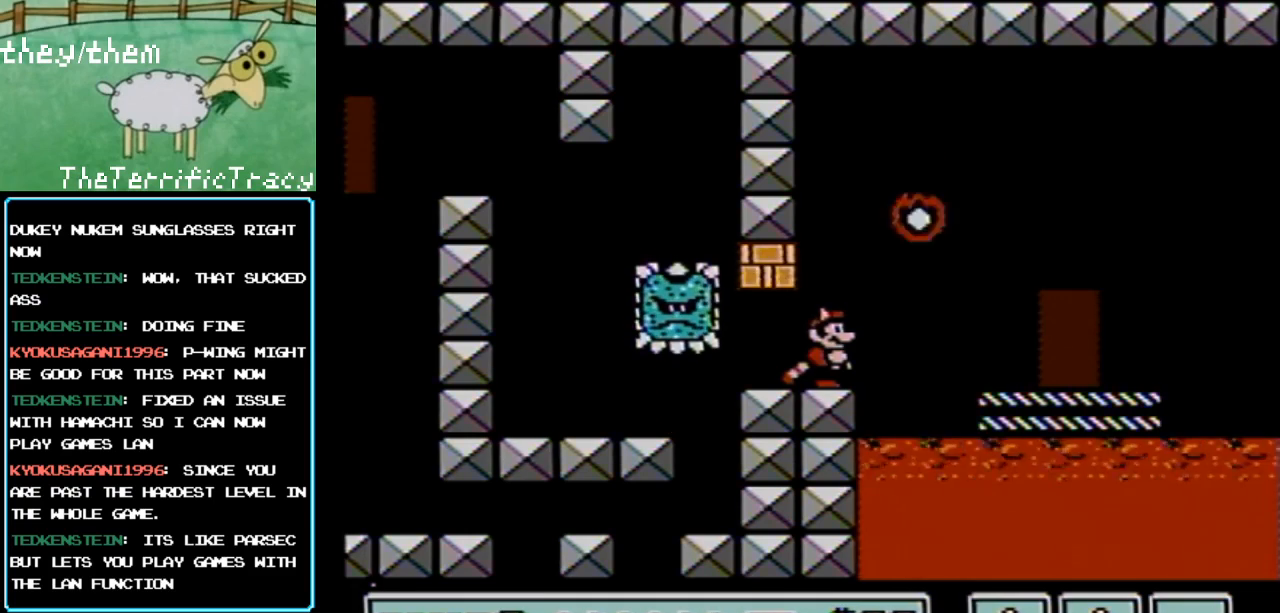
{"buttons": ["A", "B", "DPAD_RIGHT"], "events": [[317, "A", "down"], [317, "DPAD_RIGHT", "down"]]}
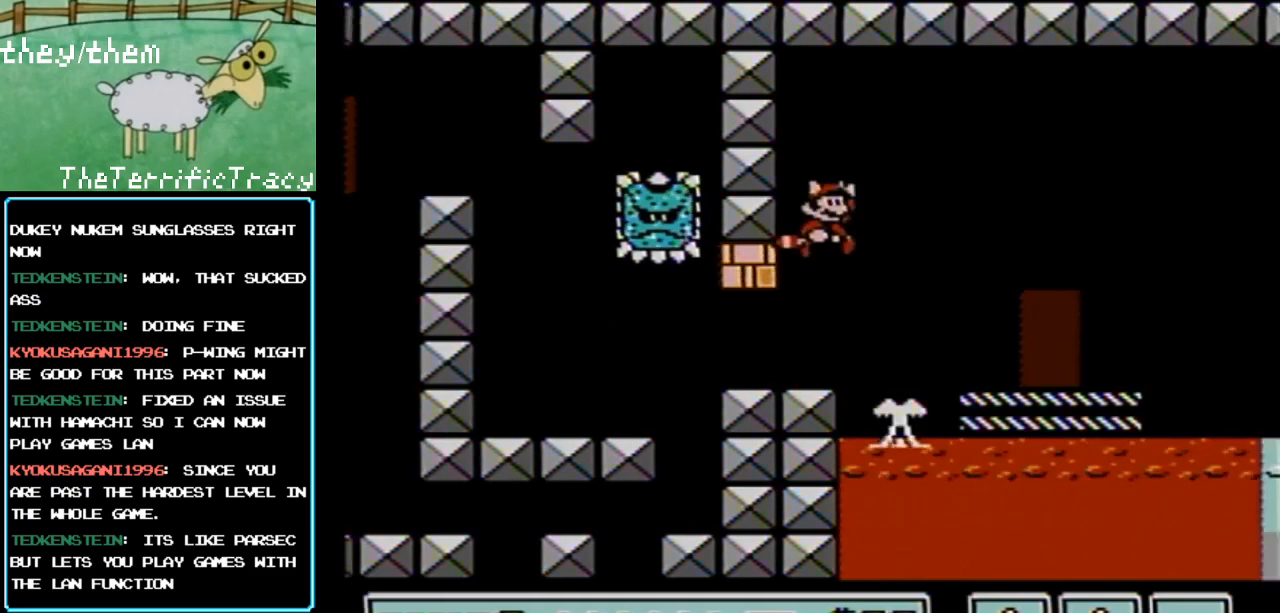
{"buttons": ["B"], "events": [[283, "A", "up"], [283, "DPAD_RIGHT", "up"]]}
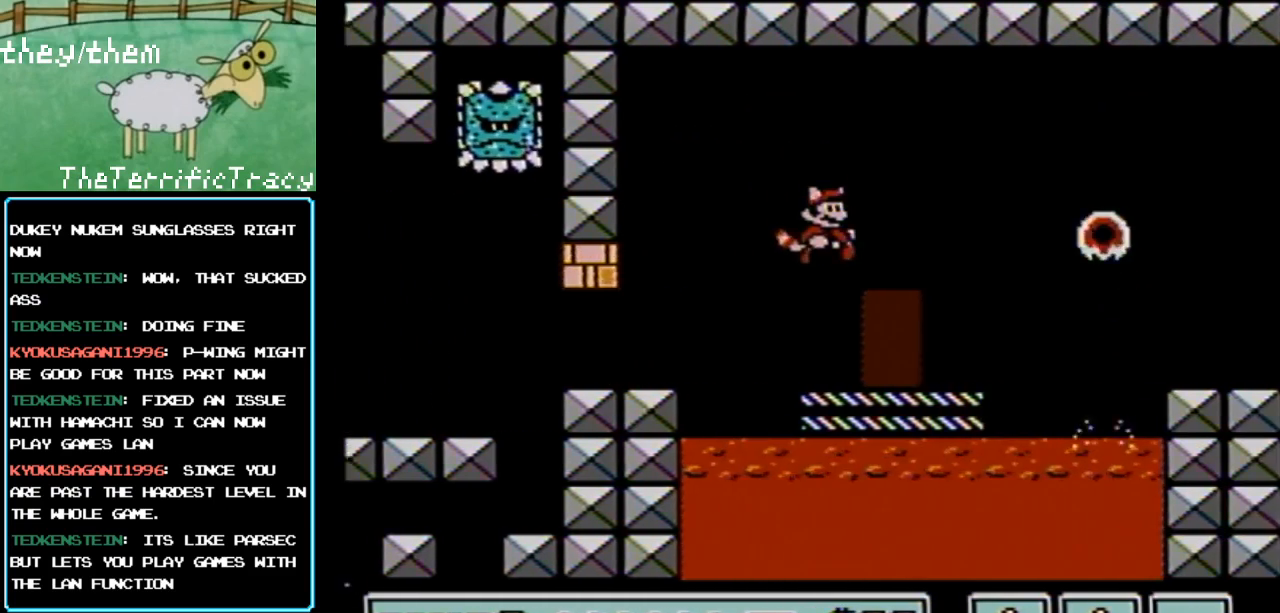
{"buttons": ["A", "B", "DPAD_LEFT"], "events": [[100, "DPAD_LEFT", "down"], [183, "DPAD_LEFT", "up"], [250, "DPAD_UP", "down"], [350, "A", "down"], [350, "DPAD_LEFT", "down"], [350, "DPAD_UP", "up"]]}
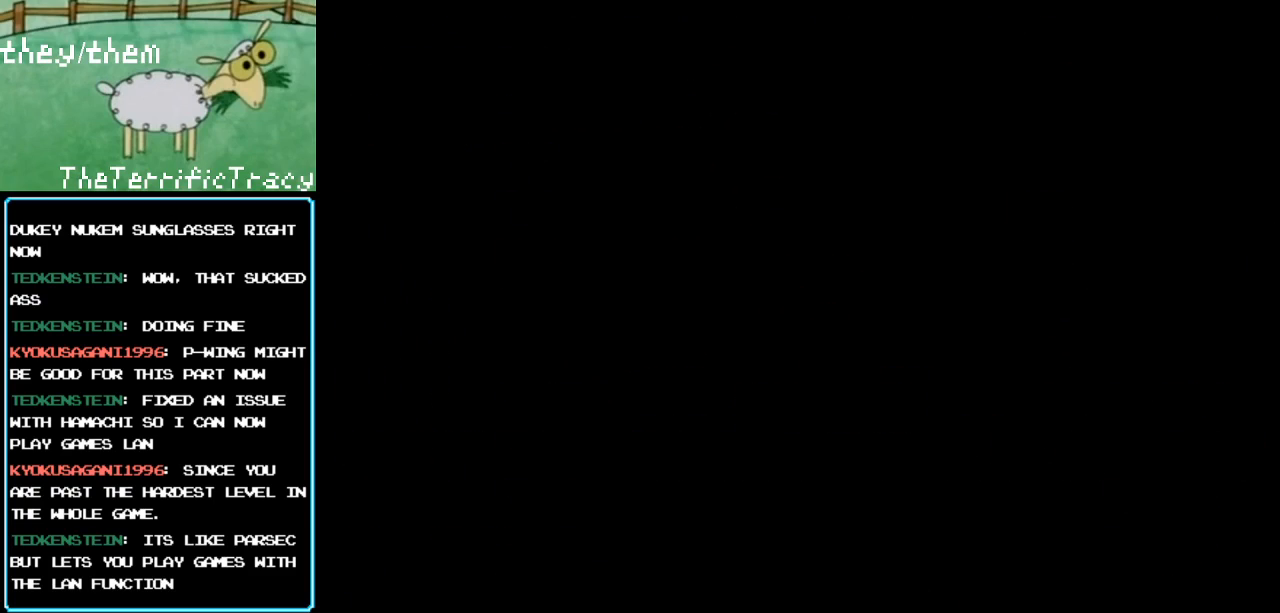
{"buttons": ["B"], "events": [[250, "DPAD_LEFT", "up"], [317, "A", "up"]]}
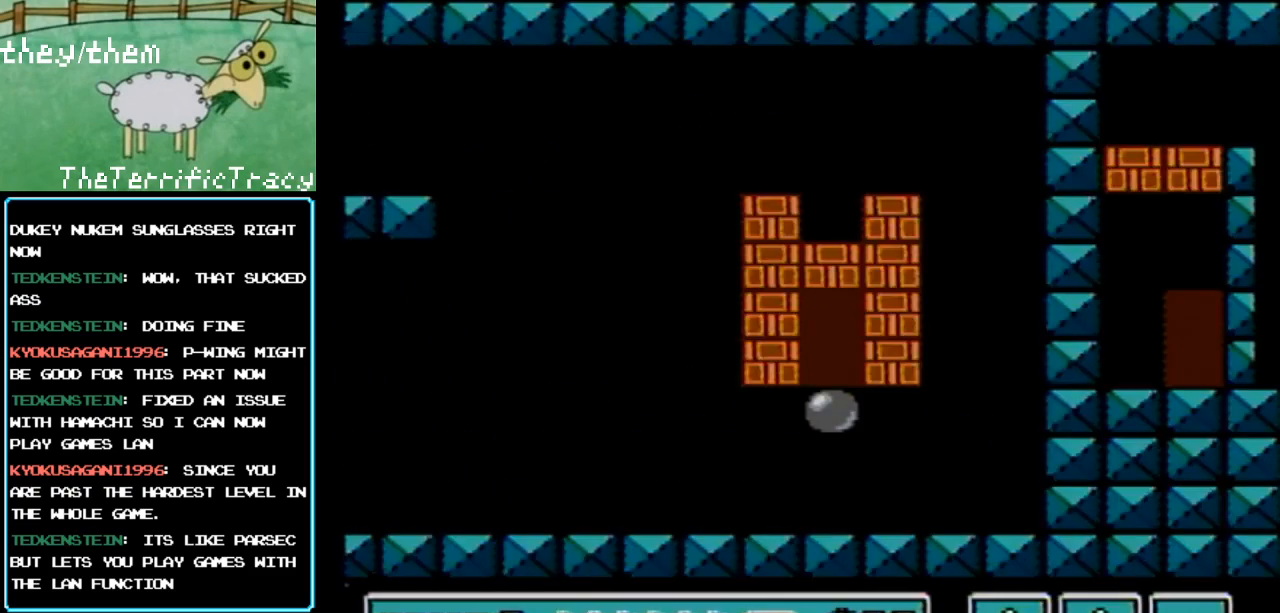
{"buttons": [], "events": [[283, "B", "up"]]}
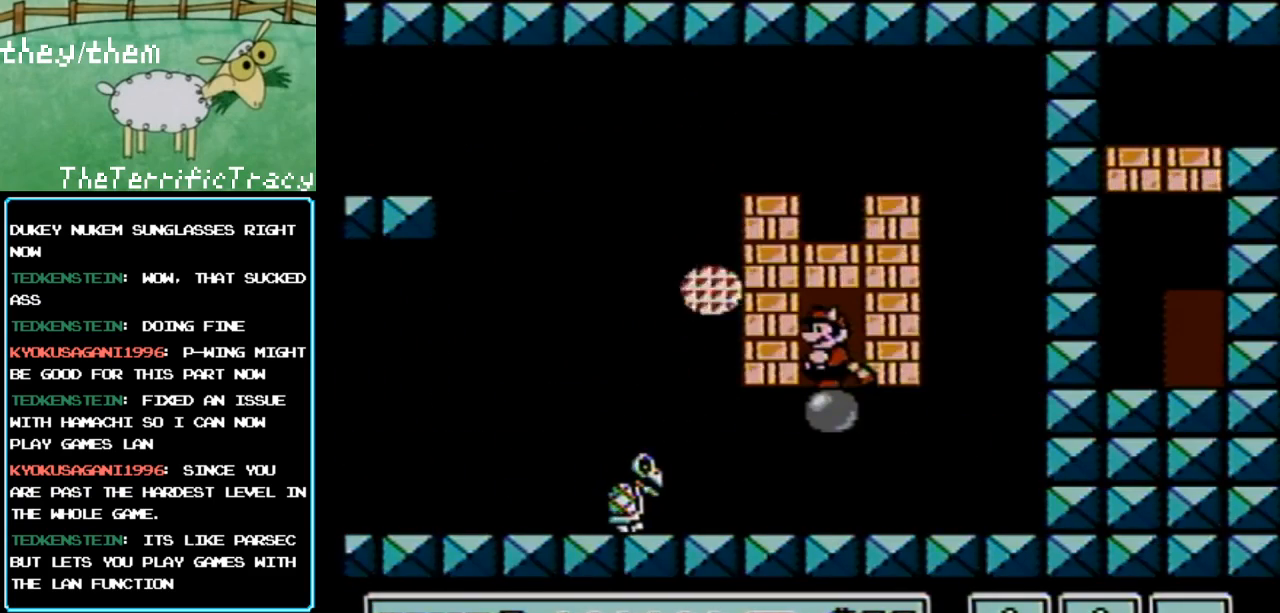
{"buttons": [], "events": [[317, "DPAD_DOWN", "down"], [367, "DPAD_DOWN", "up"]]}
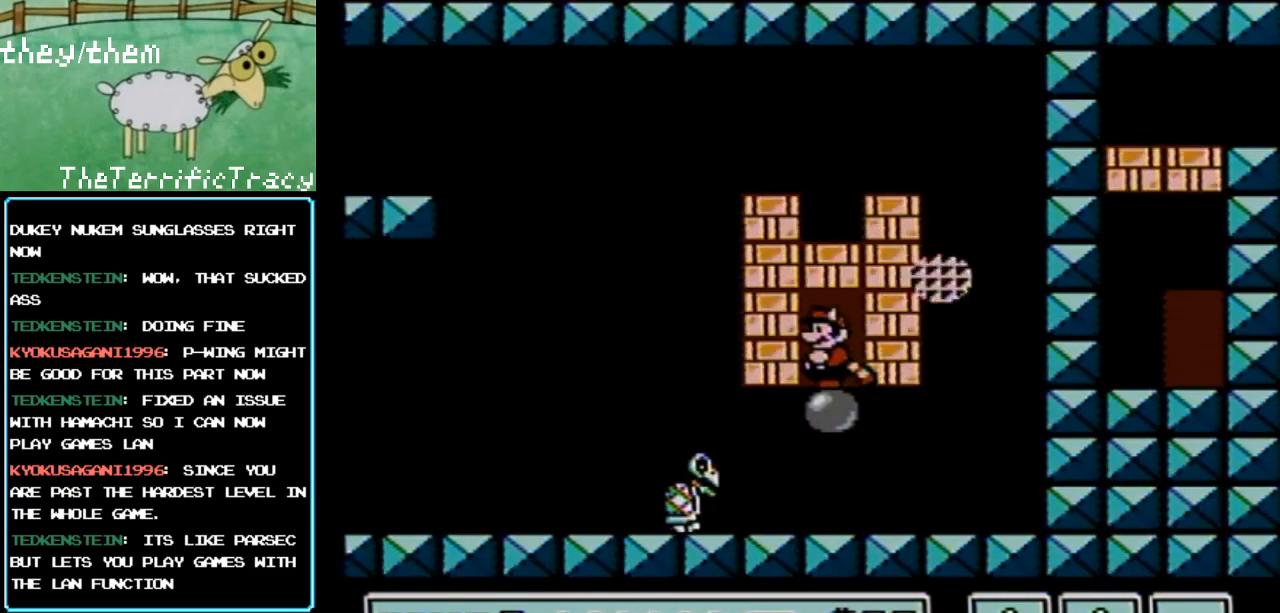
{"buttons": ["B"], "events": [[200, "B", "down"], [283, "A", "down"], [400, "A", "up"]]}
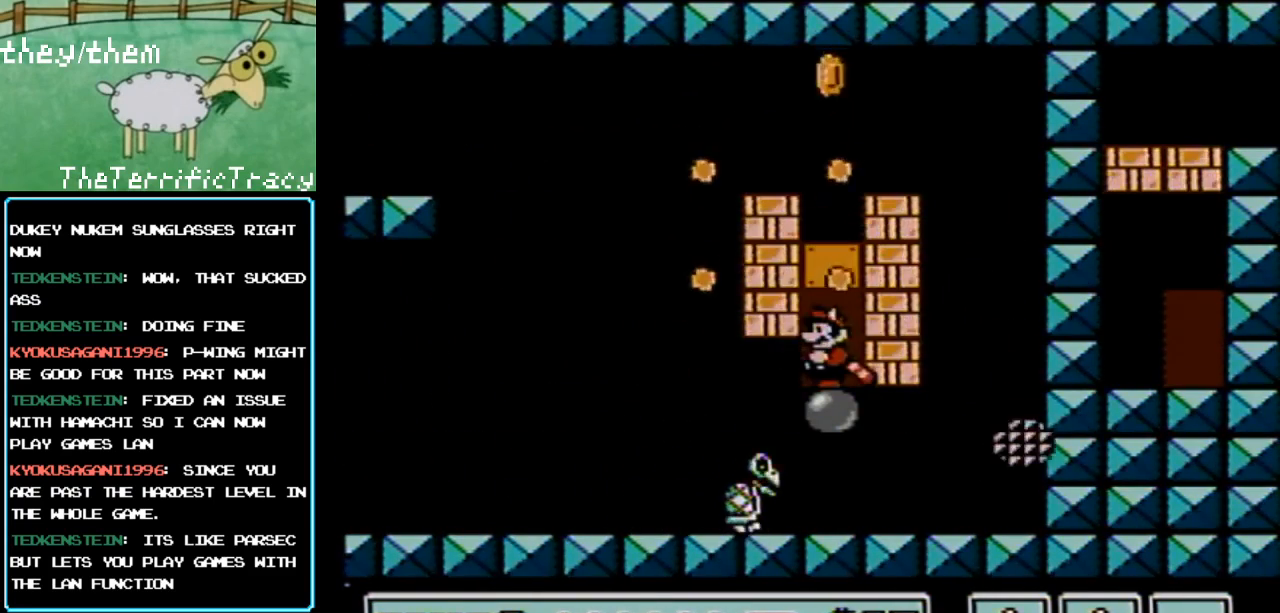
{"buttons": ["DPAD_RIGHT"], "events": [[400, "B", "up"], [450, "DPAD_RIGHT", "down"]]}
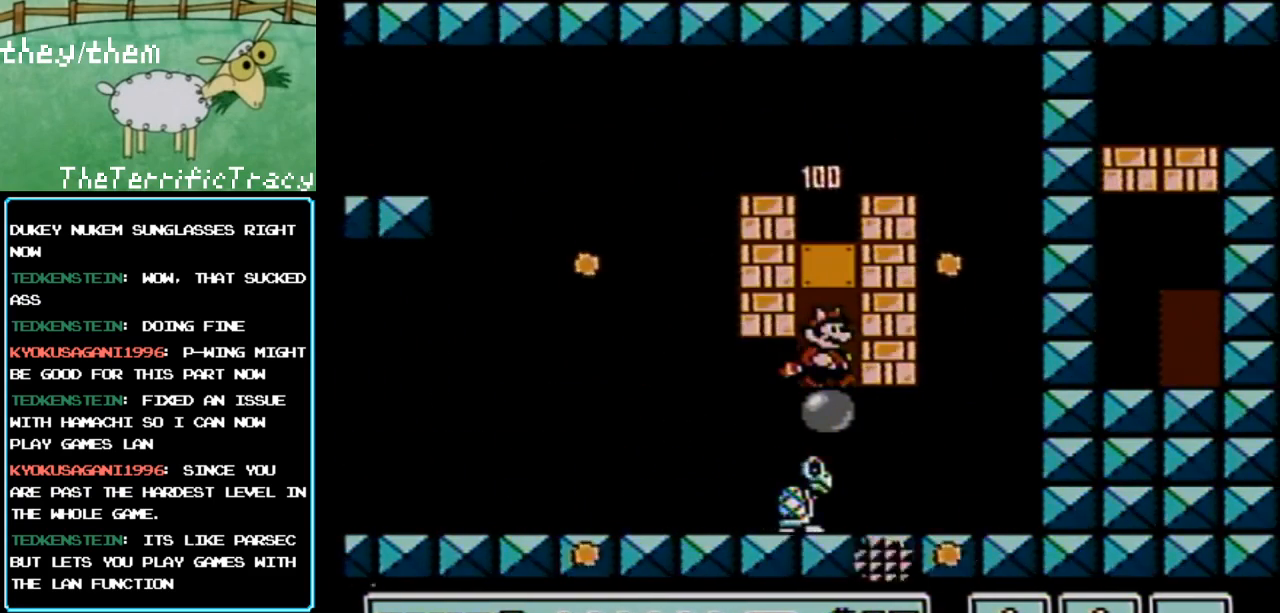
{"buttons": [], "events": [[33, "DPAD_RIGHT", "up"], [217, "B", "down"], [283, "A", "down"], [350, "B", "up"], [433, "A", "up"]]}